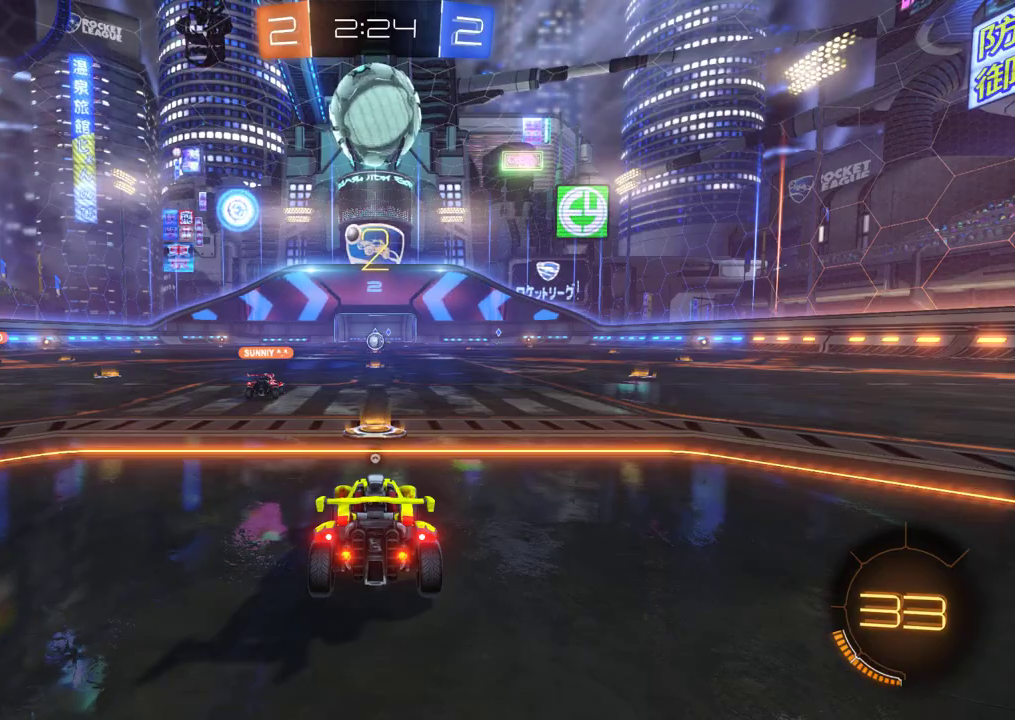
Gameplay with a controller (Xbox layout); each line is a JSON object with the inputs held at the frame after it. "events" lists button and stick changes between this image and that frame as [ms after this image, input, new state], when the widget could be followed in between. This document gives stick clicks only as held states, not as events. Not read: R3 right_stick.
{"buttons": ["B", "R2"], "left_stick": "center", "events": [[283, "B", "down"], [283, "R2", "down"]]}
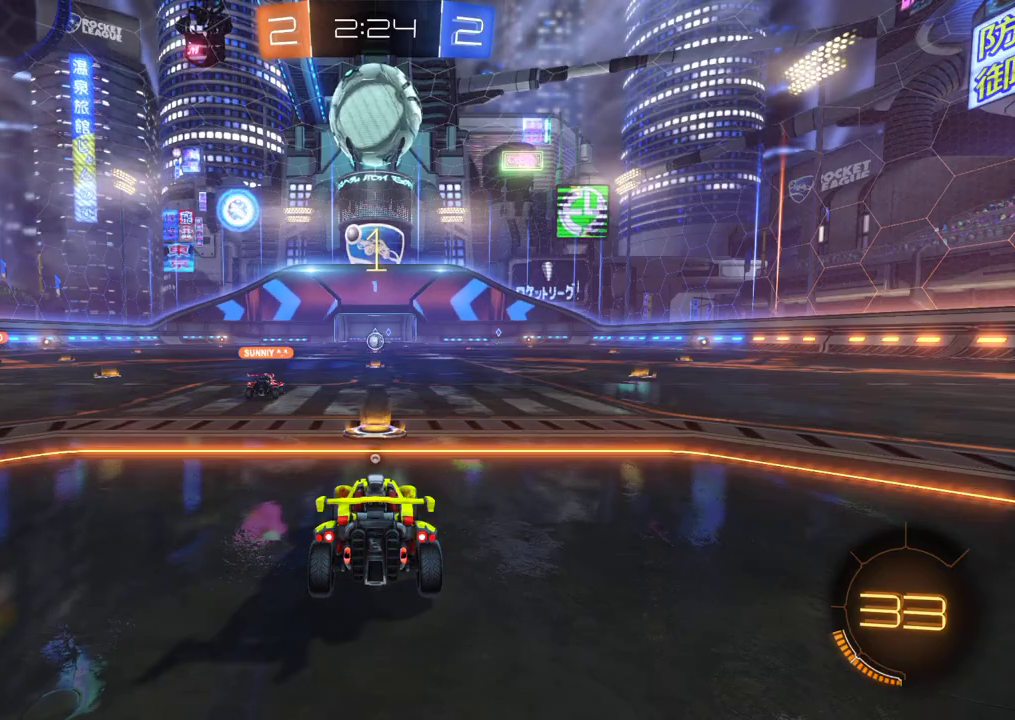
{"buttons": ["B", "R2"], "left_stick": "right", "events": [[250, "left_stick", "right"]]}
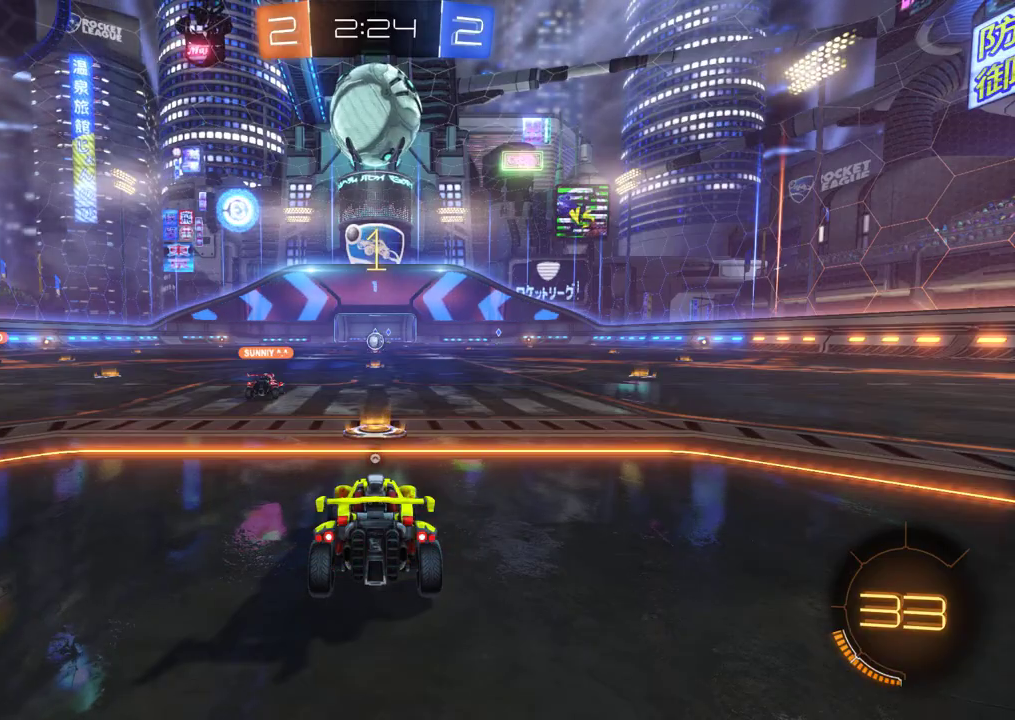
{"buttons": ["B", "Y", "R2"], "left_stick": "right", "events": [[417, "Y", "down"]]}
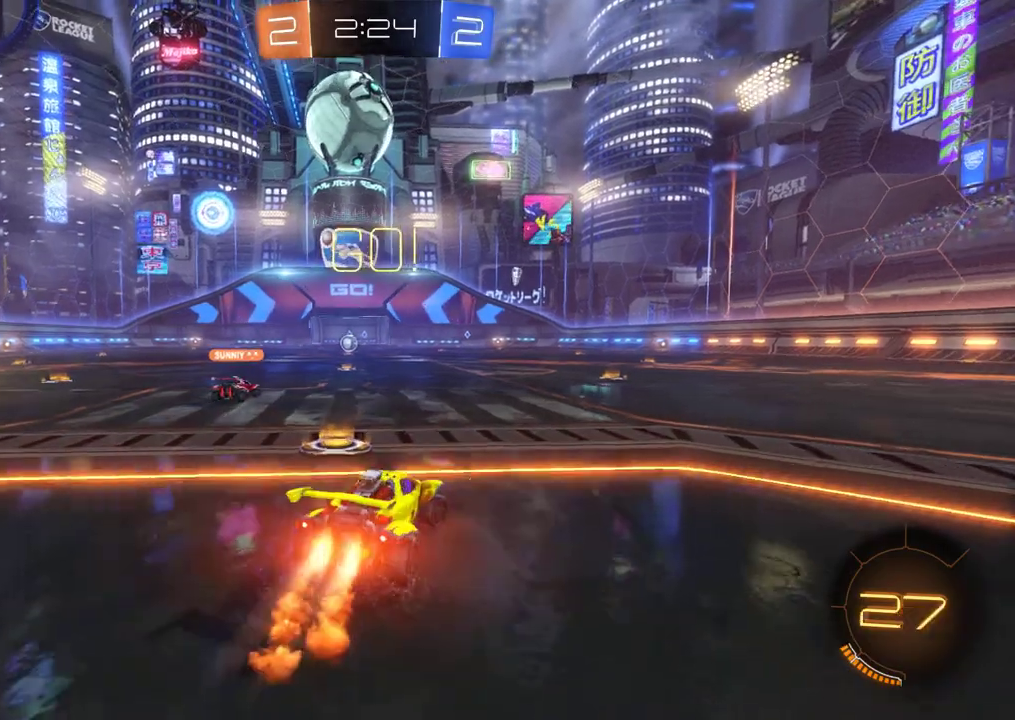
{"buttons": ["A", "B", "R2"], "left_stick": "up", "events": [[17, "Y", "up"], [417, "left_stick", "up-right"], [450, "A", "down"], [467, "left_stick", "up"]]}
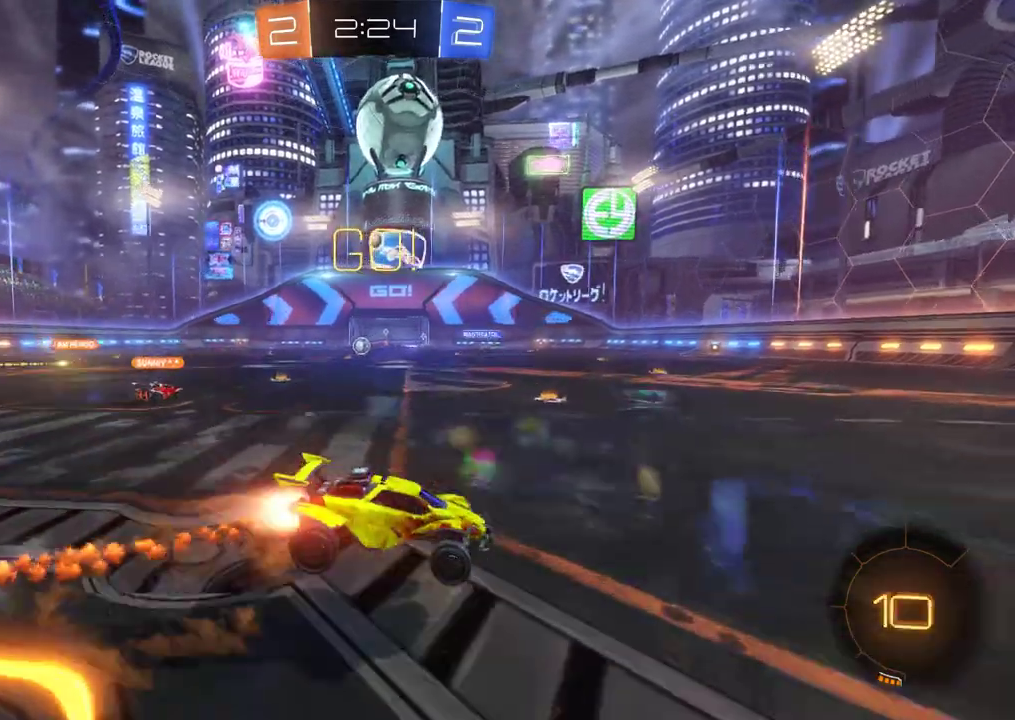
{"buttons": ["R2"], "left_stick": "center", "events": [[183, "Y", "down"], [200, "A", "up"], [283, "left_stick", "center"], [317, "B", "up"], [317, "Y", "up"]]}
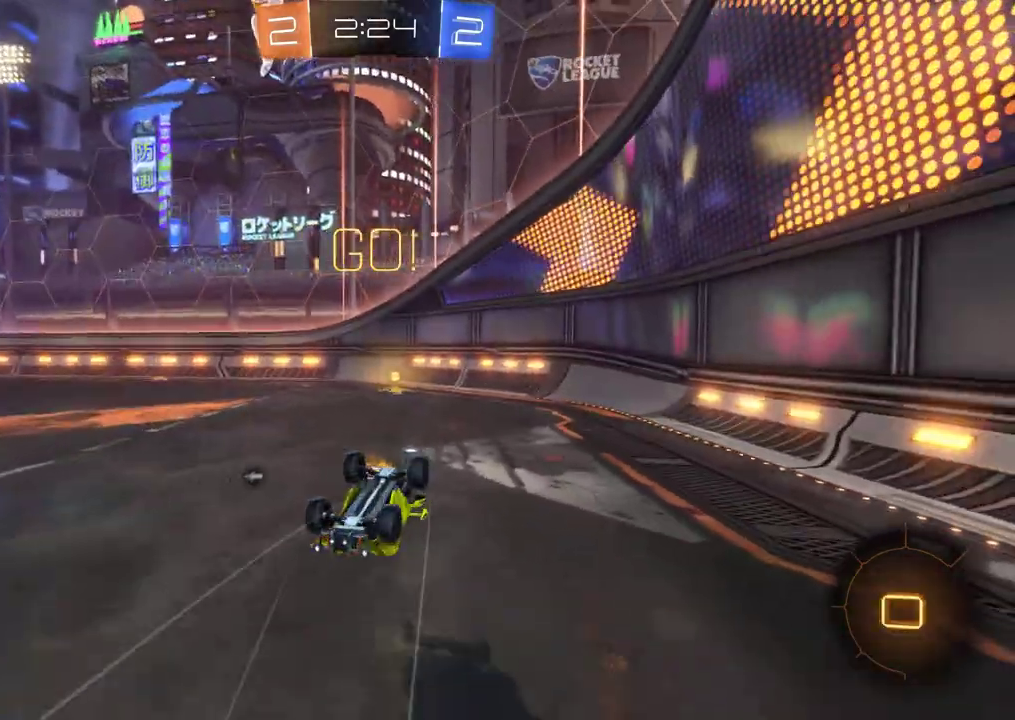
{"buttons": ["R2"], "left_stick": "left", "events": [[183, "Y", "down"], [283, "Y", "up"], [317, "left_stick", "left"]]}